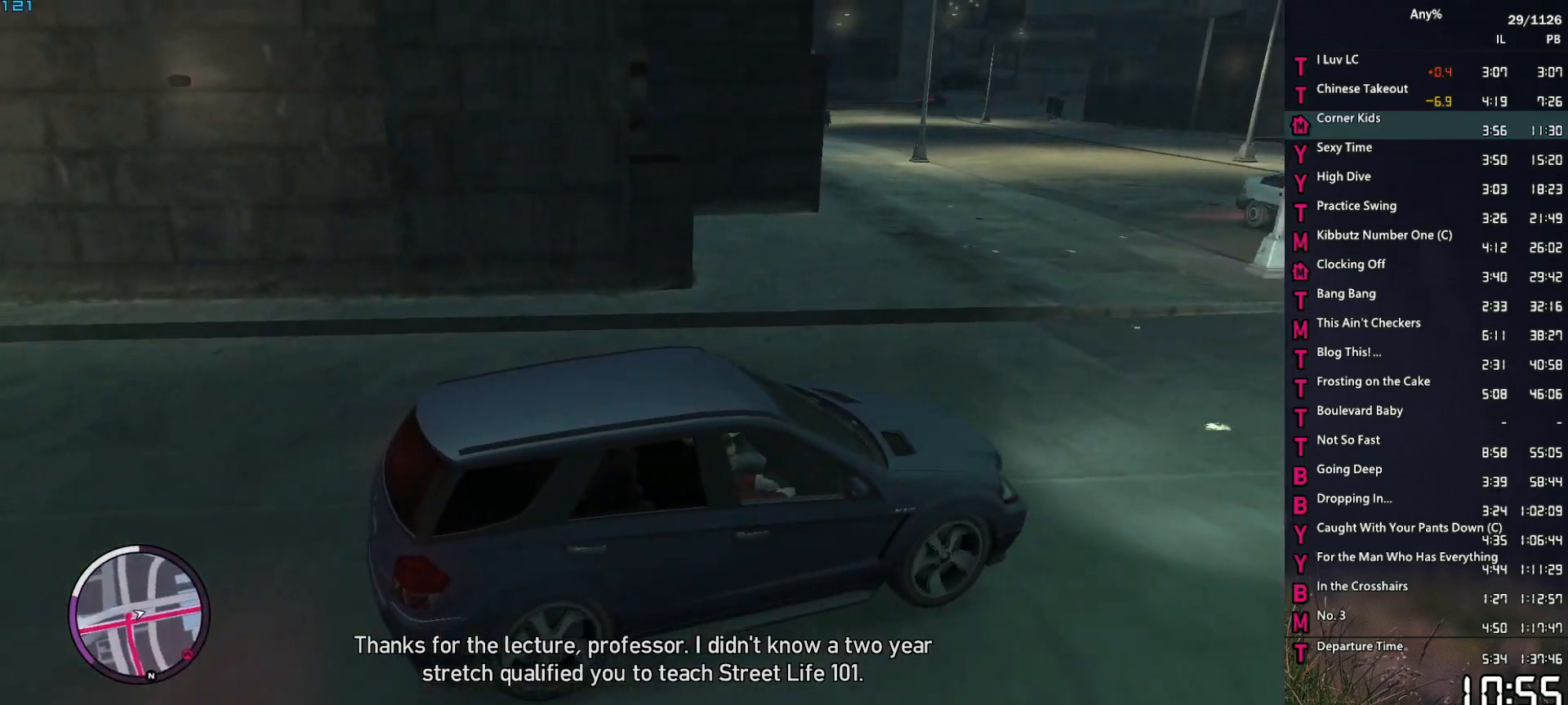
Gameplay with keyboard and mouse; each line is a JSON object with the keys and mouse buttons held at the frame after it. "events" lists presses ("down") and releases ("up") of "1", "2", "3", "4", "5", "6", "a", "alt", "caps_lock", "ctrl", "d", "down", "e", "escape", "f", "f2", "q", "r", "return", "s", "shift", "space", "t", "tab", "up", "v", "w", "mouse_left", "mouse_middle", "mouse_right", "mouse_mb4", "mouse_mb5", "mouse_wheel_up" and "mouse_wheel_down" between this image and that frame as [ms after this image, input, new state], when the widget could be followed in between. "mouse_left", "mouse_middle", "mouse_right", "mouse_mb4", "mouse_mb5", "mouse_wheel_up", "mouse_wheel_down" = the "left", "middle", "right", "mb4", "mb5", "wheel_up", "wheel_down" buttons of the "mouse" list. No other keys are recorded. Not read: mouse_move other_keys.
{"keys": ["d"], "mouse": [], "events": [[50, "d", "down"], [233, "s", "down"], [283, "d", "up"], [333, "s", "up"], [367, "d", "down"]]}
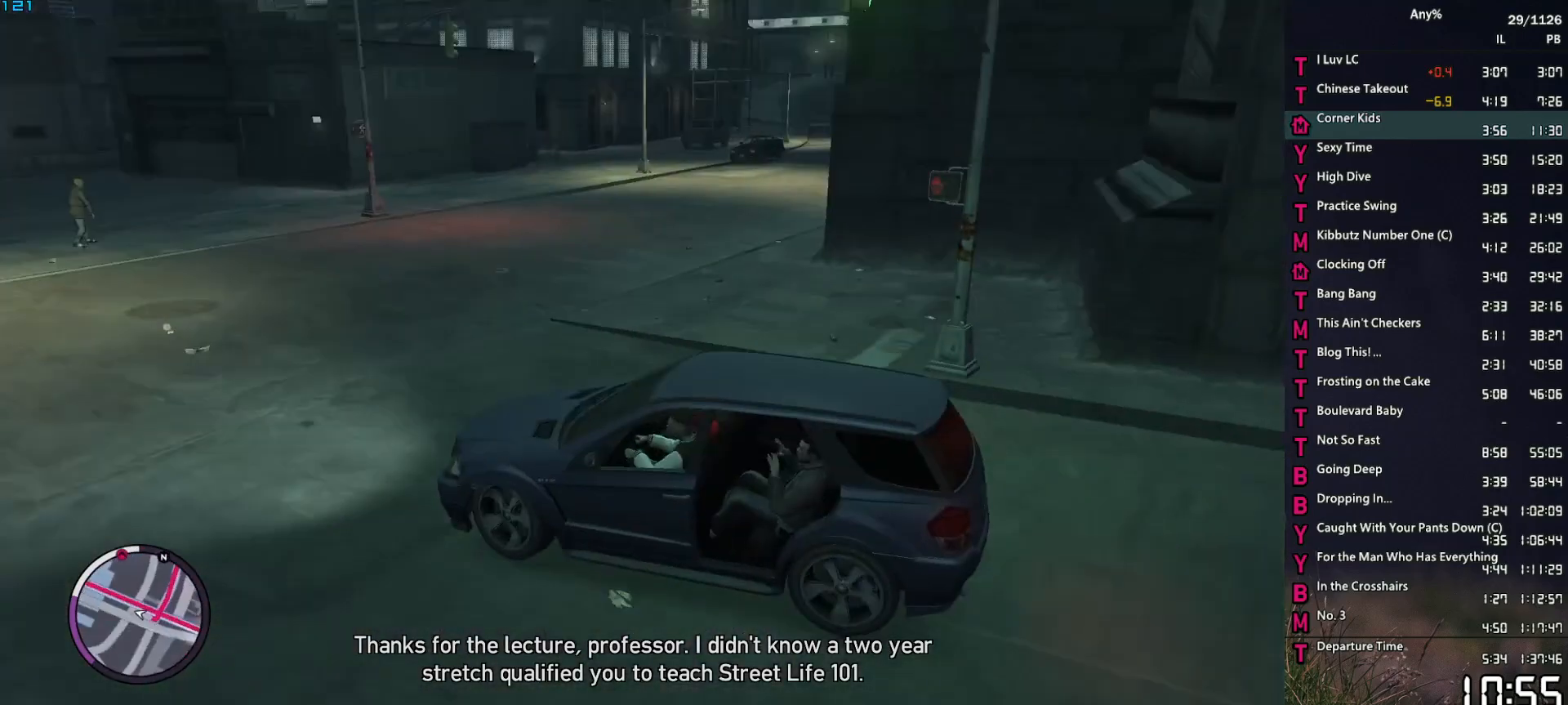
{"keys": ["d", "space", "w"], "mouse": [], "events": [[250, "w", "down"], [433, "space", "down"]]}
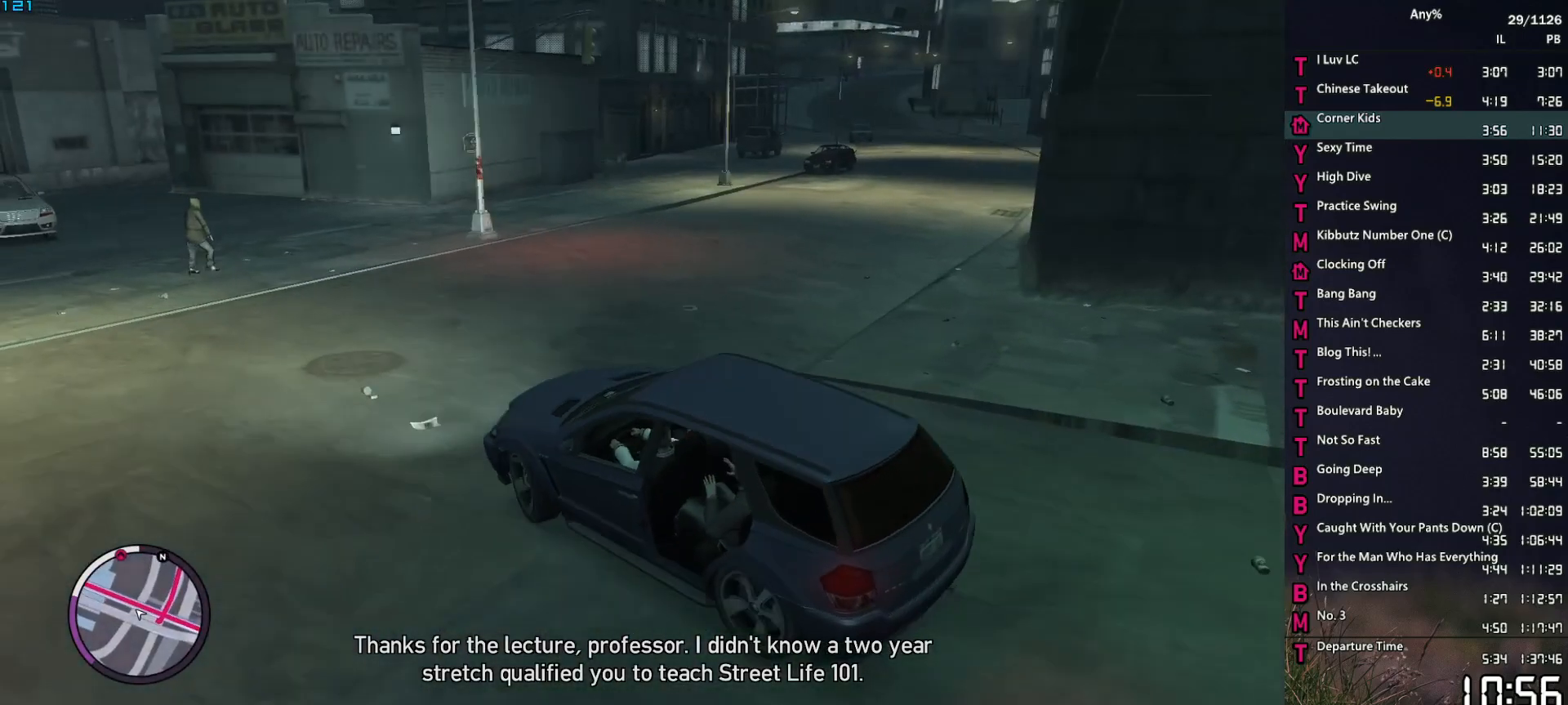
{"keys": ["d", "w"], "mouse": [], "events": [[83, "space", "up"], [367, "d", "up"], [500, "d", "down"]]}
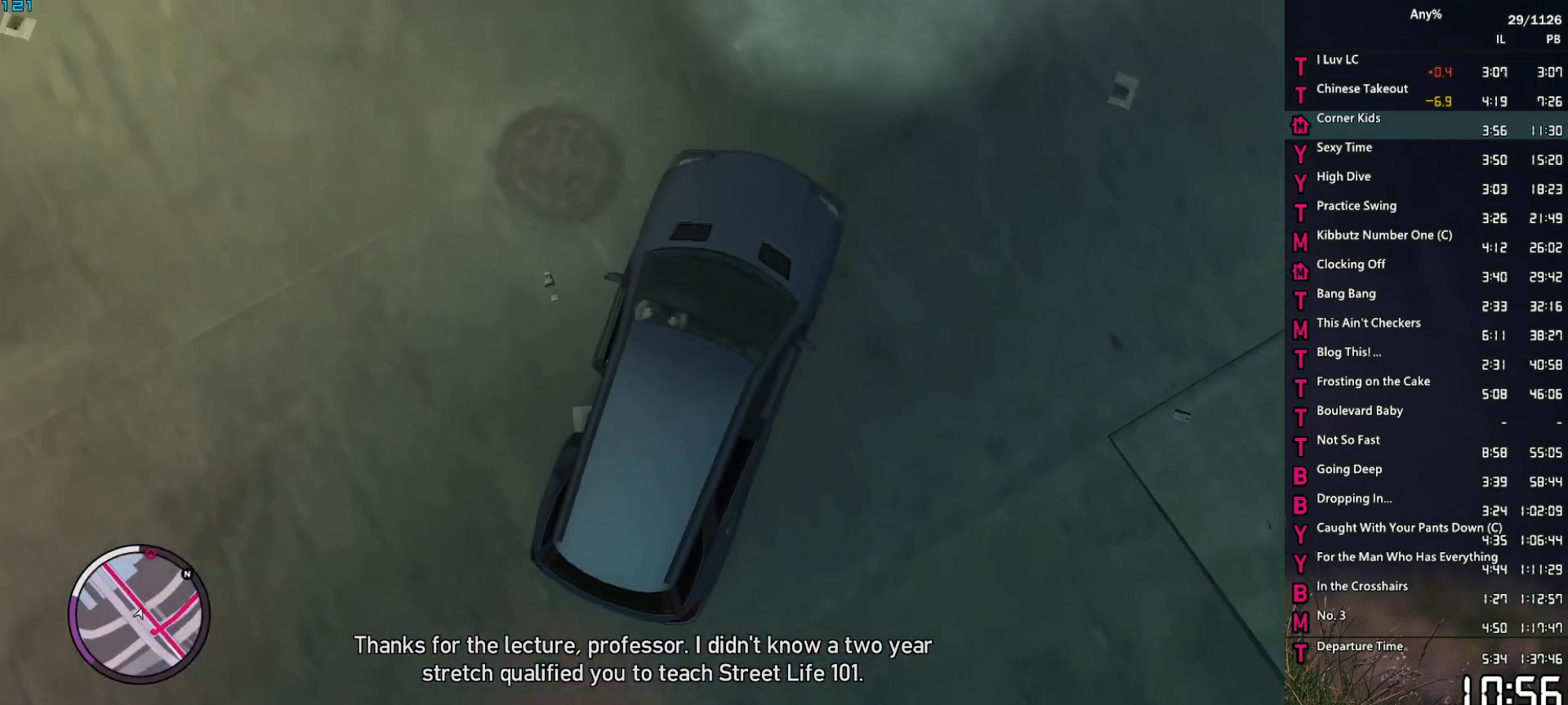
{"keys": ["d", "w"], "mouse": [], "events": [[83, "d", "up"], [283, "d", "down"]]}
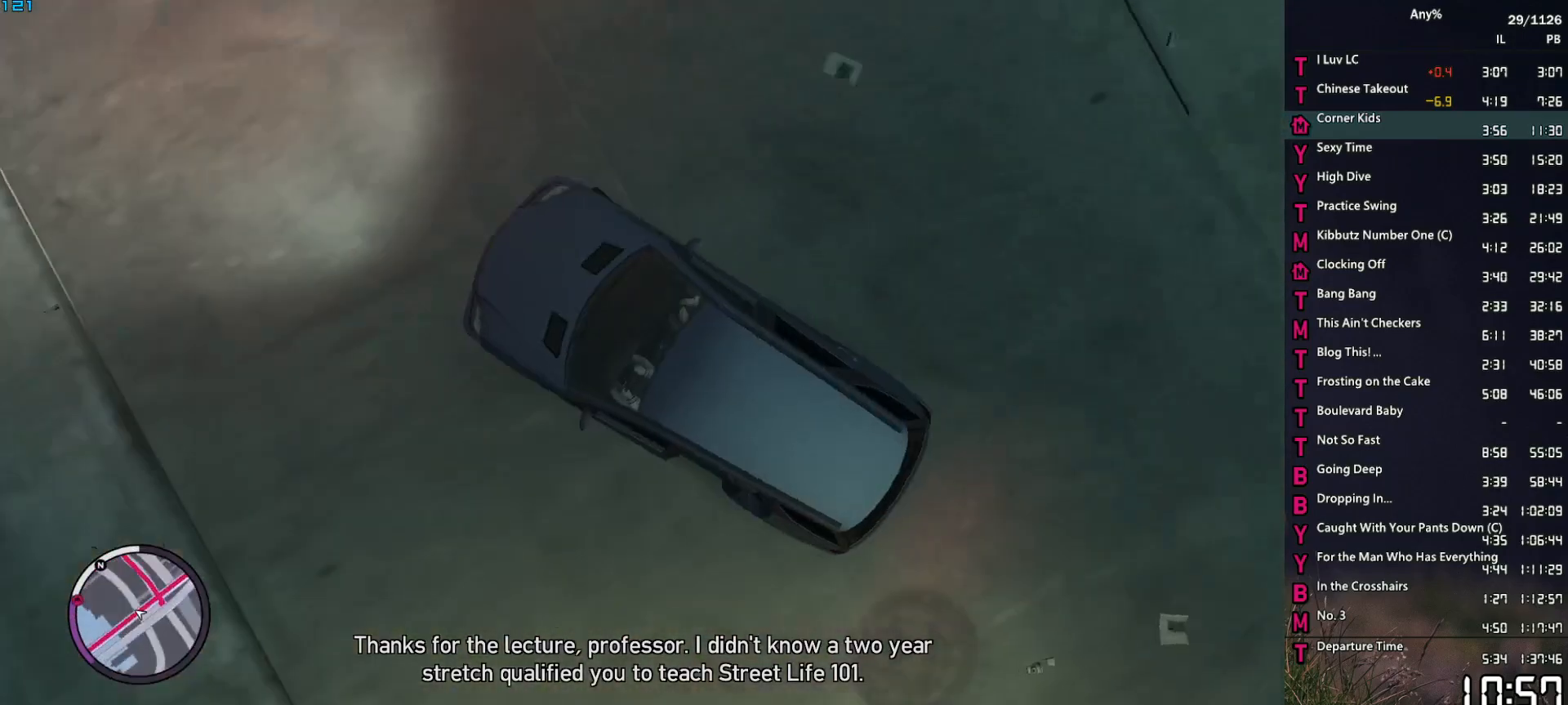
{"keys": ["d", "space"], "mouse": [], "events": [[17, "space", "down"], [17, "w", "up"]]}
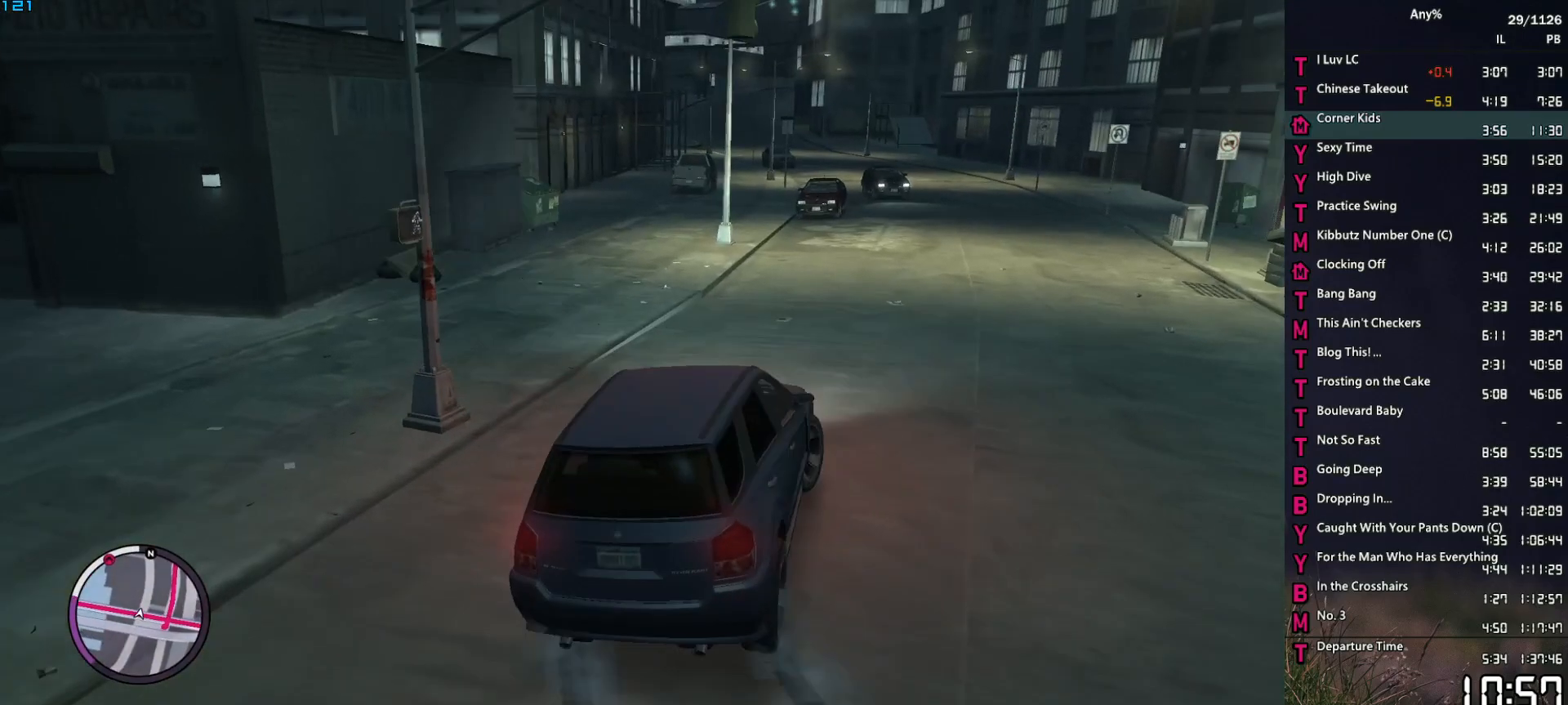
{"keys": ["d", "w"], "mouse": [], "events": [[83, "space", "up"], [450, "w", "down"]]}
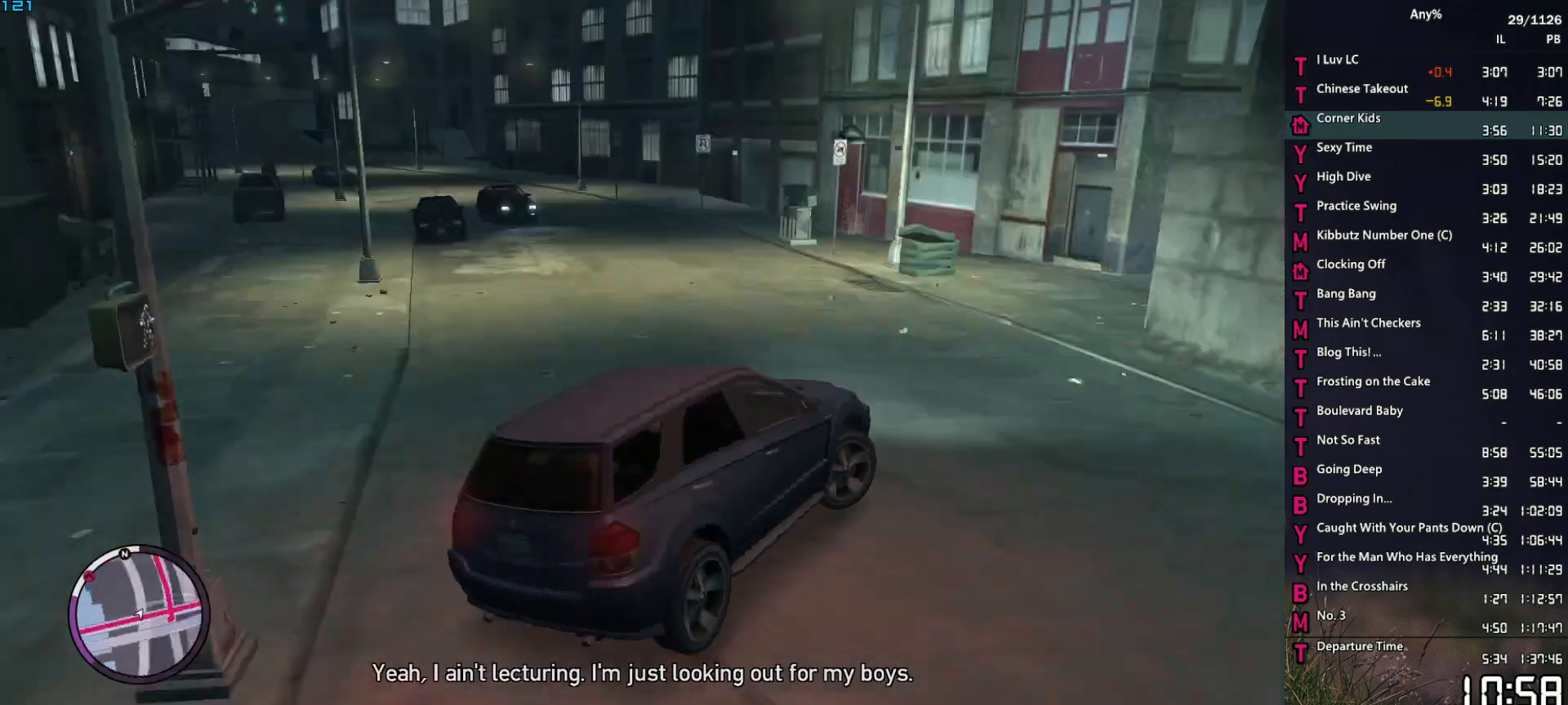
{"keys": ["d", "w"], "mouse": [], "events": []}
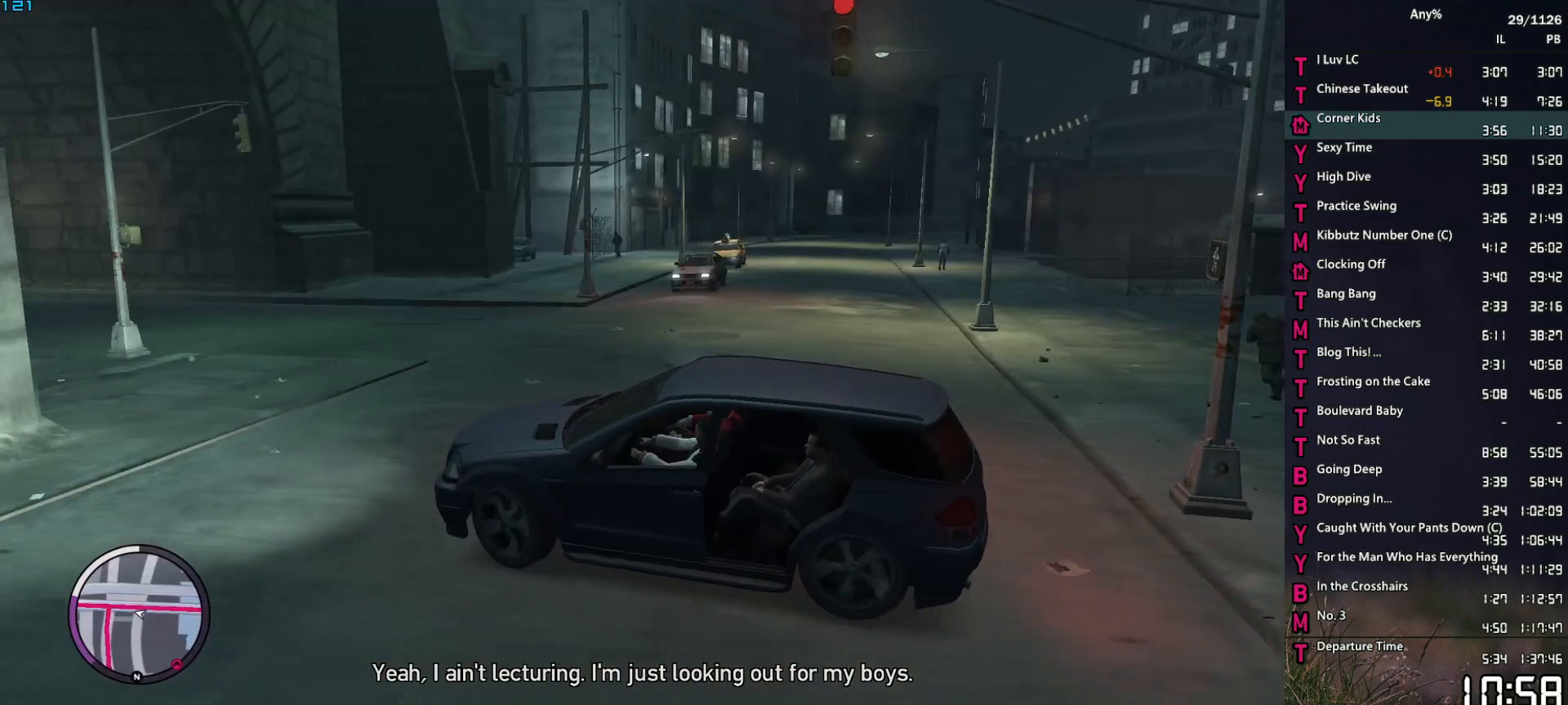
{"keys": ["d", "w"], "mouse": [], "events": []}
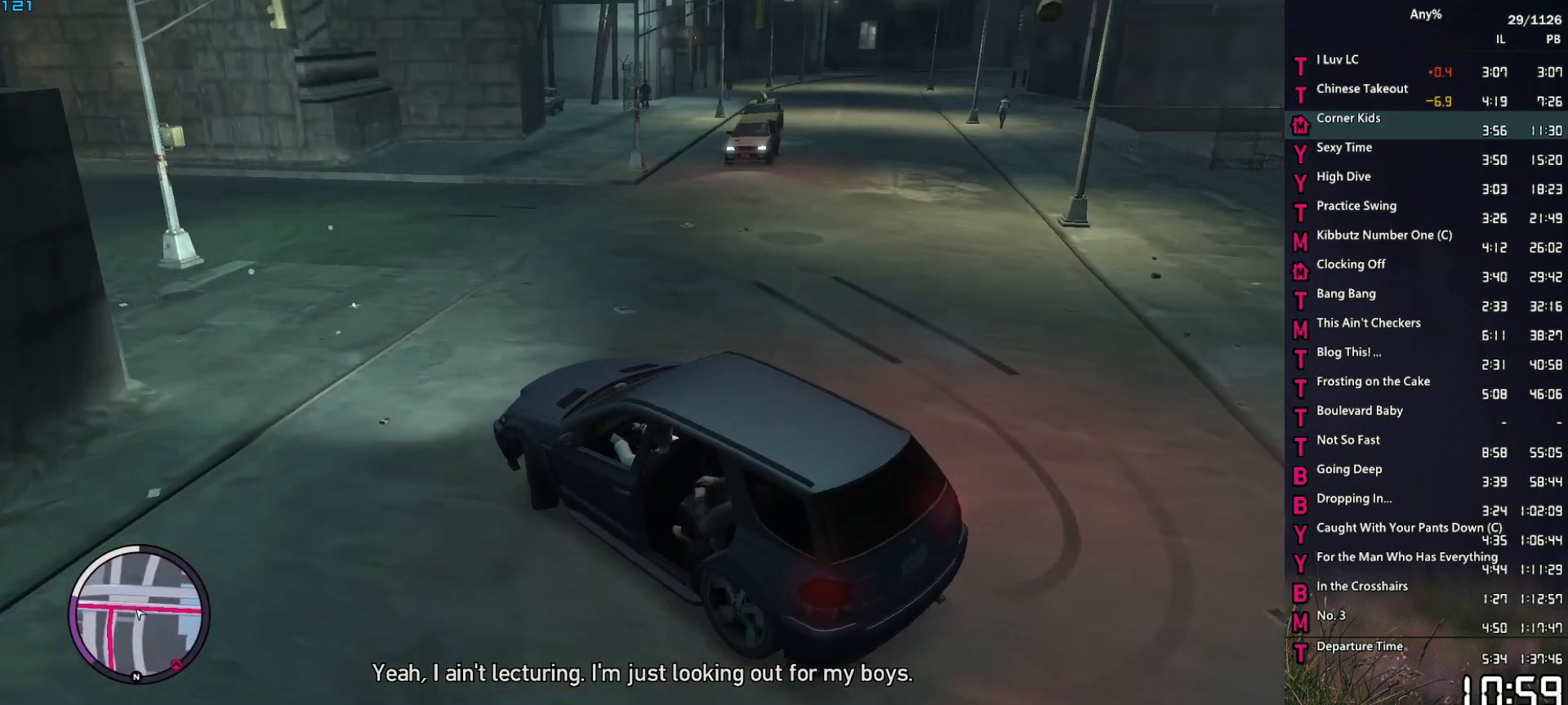
{"keys": ["d", "w"], "mouse": [], "events": []}
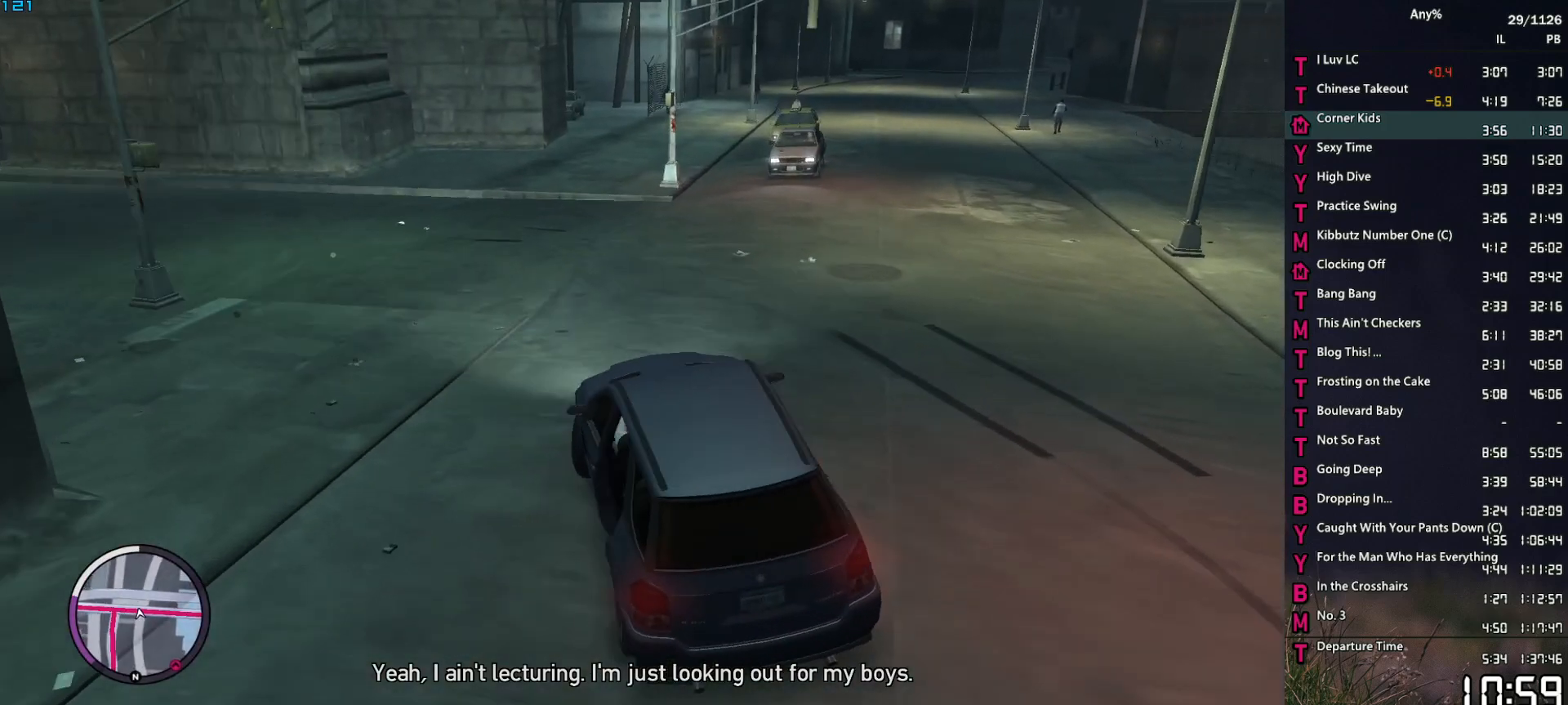
{"keys": ["w"], "mouse": [], "events": [[50, "d", "up"], [367, "d", "down"], [467, "d", "up"]]}
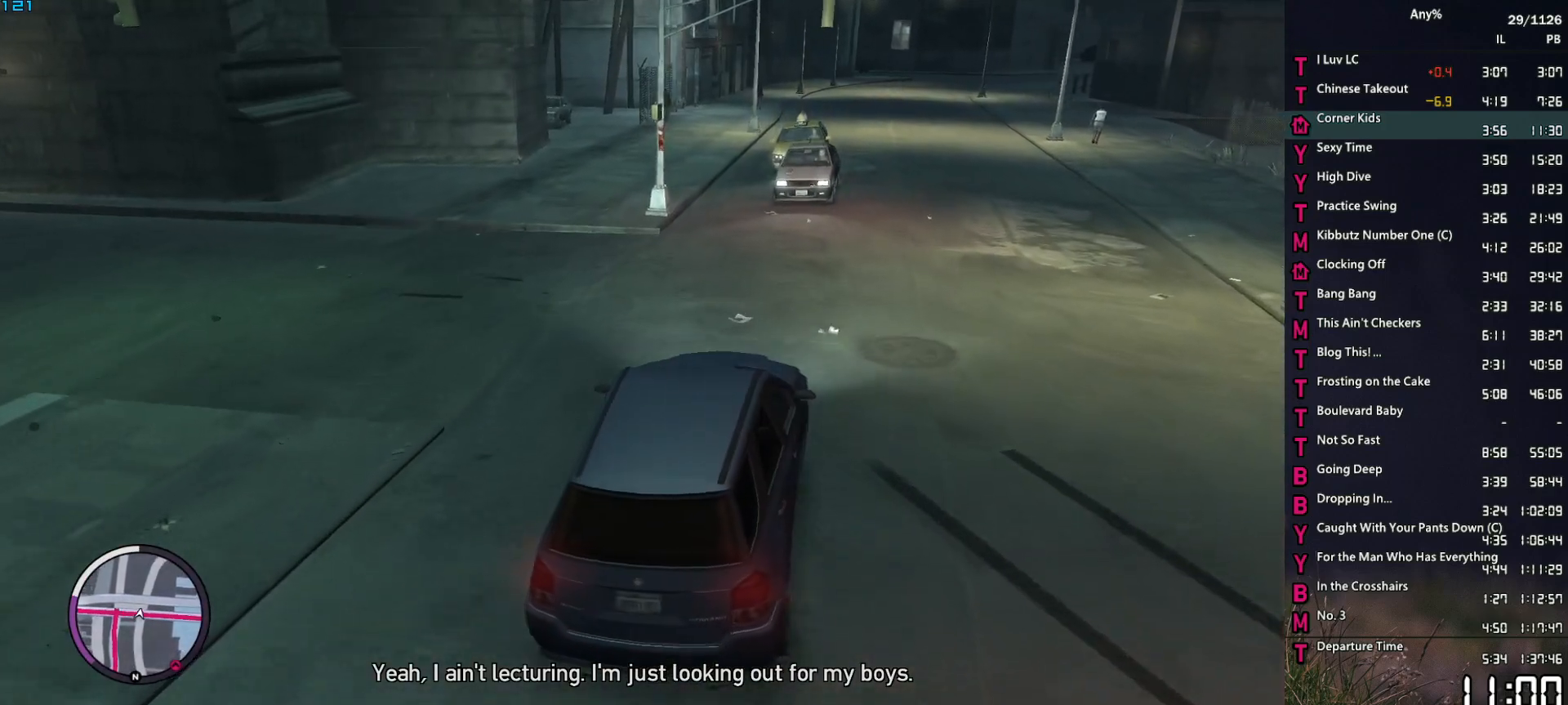
{"keys": ["d"], "mouse": [], "events": [[250, "d", "down"], [383, "d", "up"], [433, "w", "up"], [483, "d", "down"]]}
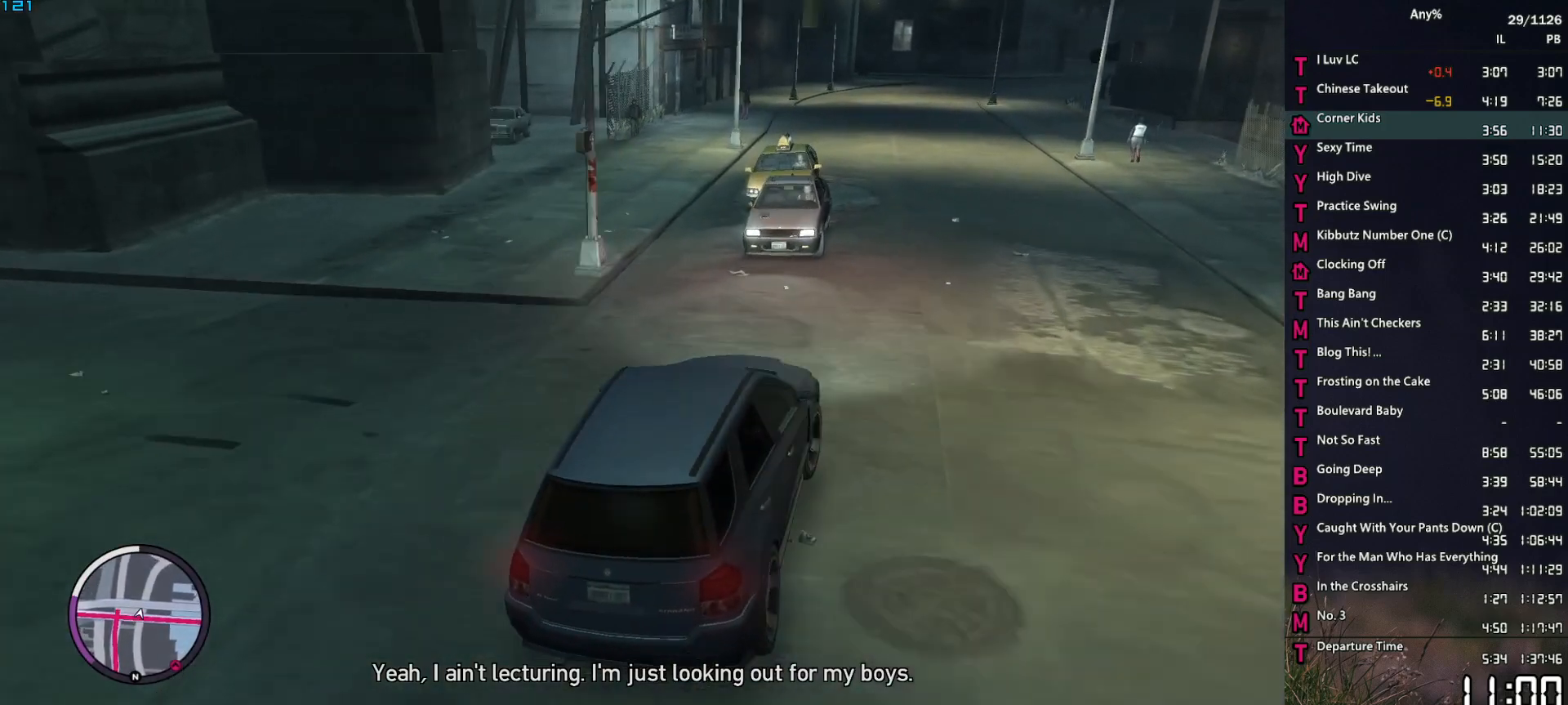
{"keys": ["space"], "mouse": [], "events": [[83, "s", "down"], [83, "space", "down"], [117, "d", "up"], [217, "d", "down"], [217, "s", "up"], [317, "d", "up"]]}
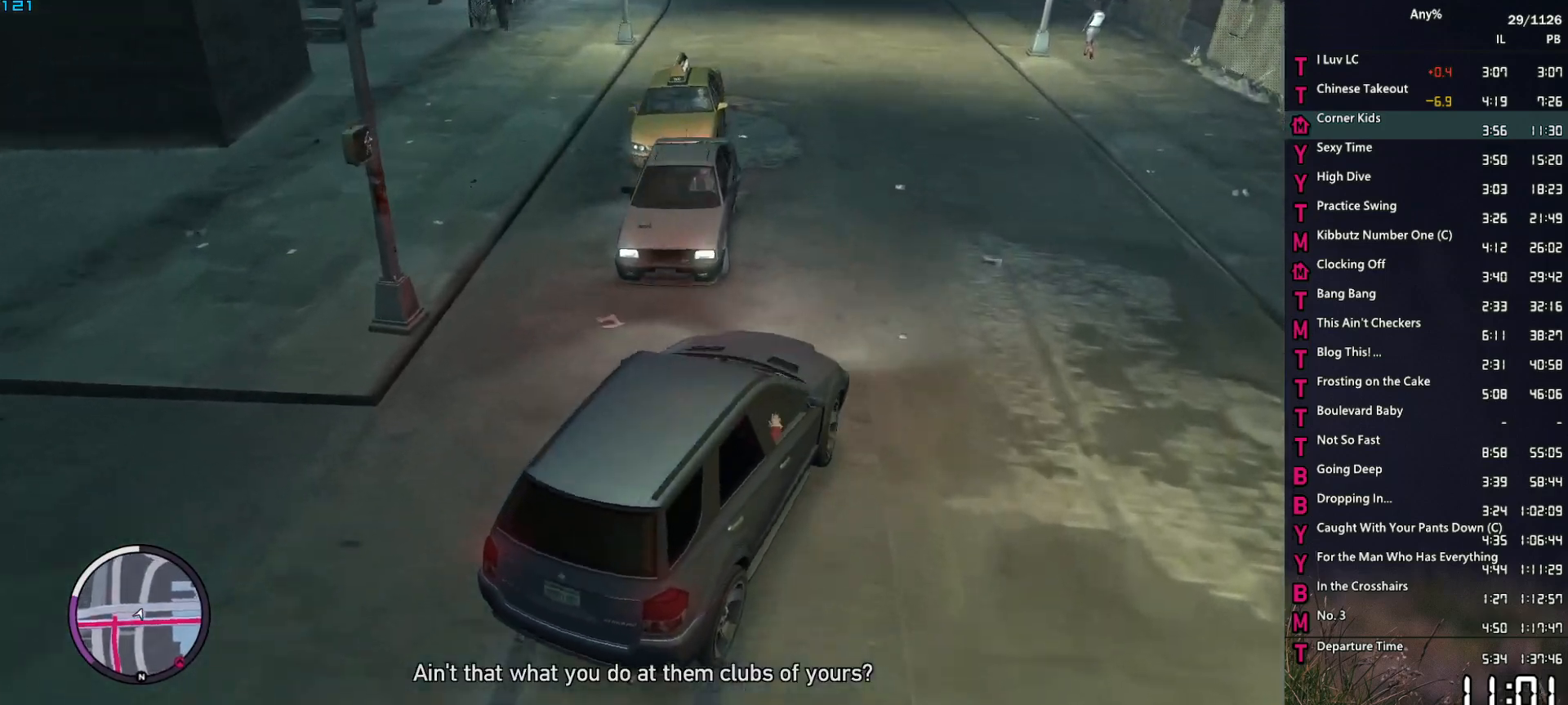
{"keys": ["a", "space"], "mouse": [], "events": [[100, "a", "down"], [233, "a", "up"], [233, "space", "up"], [383, "space", "down"], [417, "a", "down"]]}
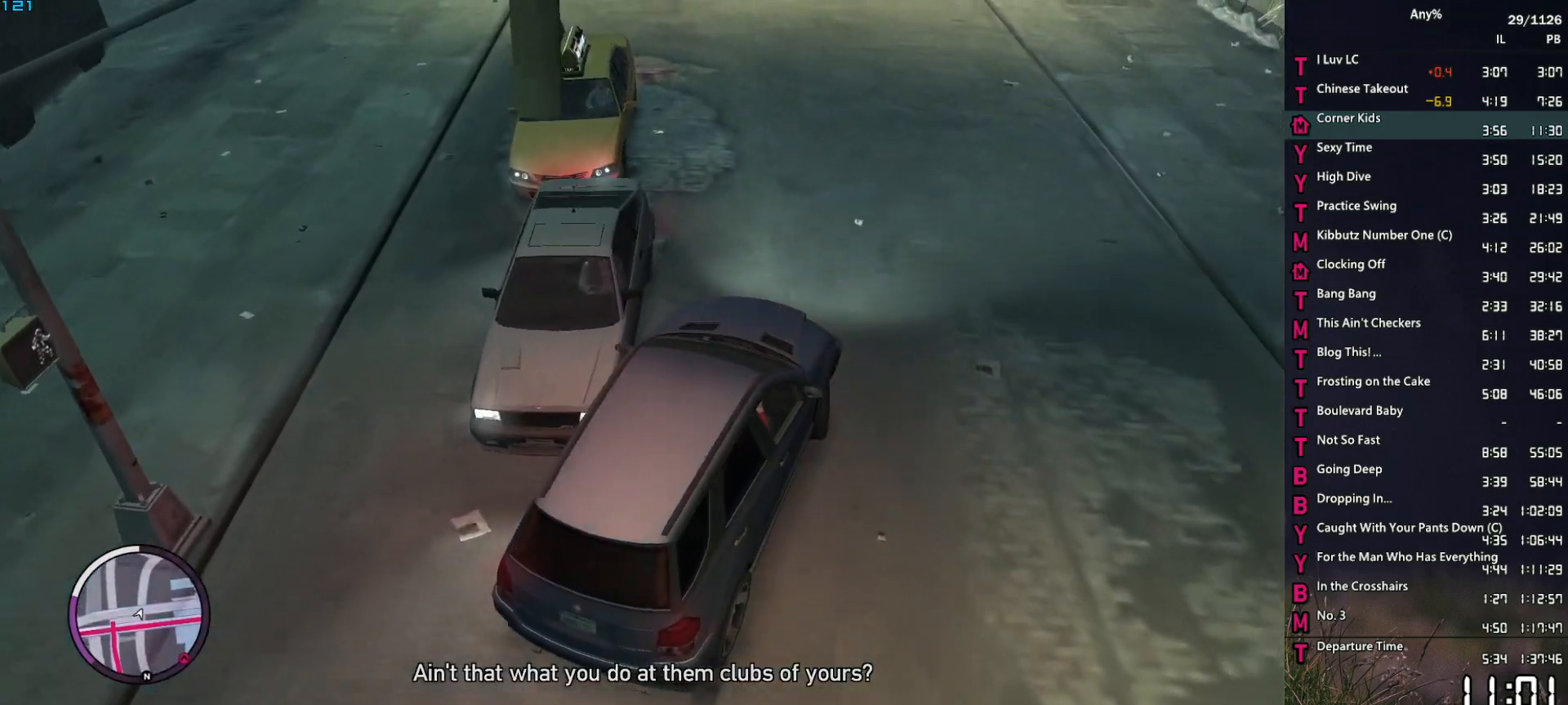
{"keys": ["s"], "mouse": [], "events": [[117, "s", "down"], [117, "space", "up"], [200, "a", "up"], [300, "a", "down"], [483, "a", "up"]]}
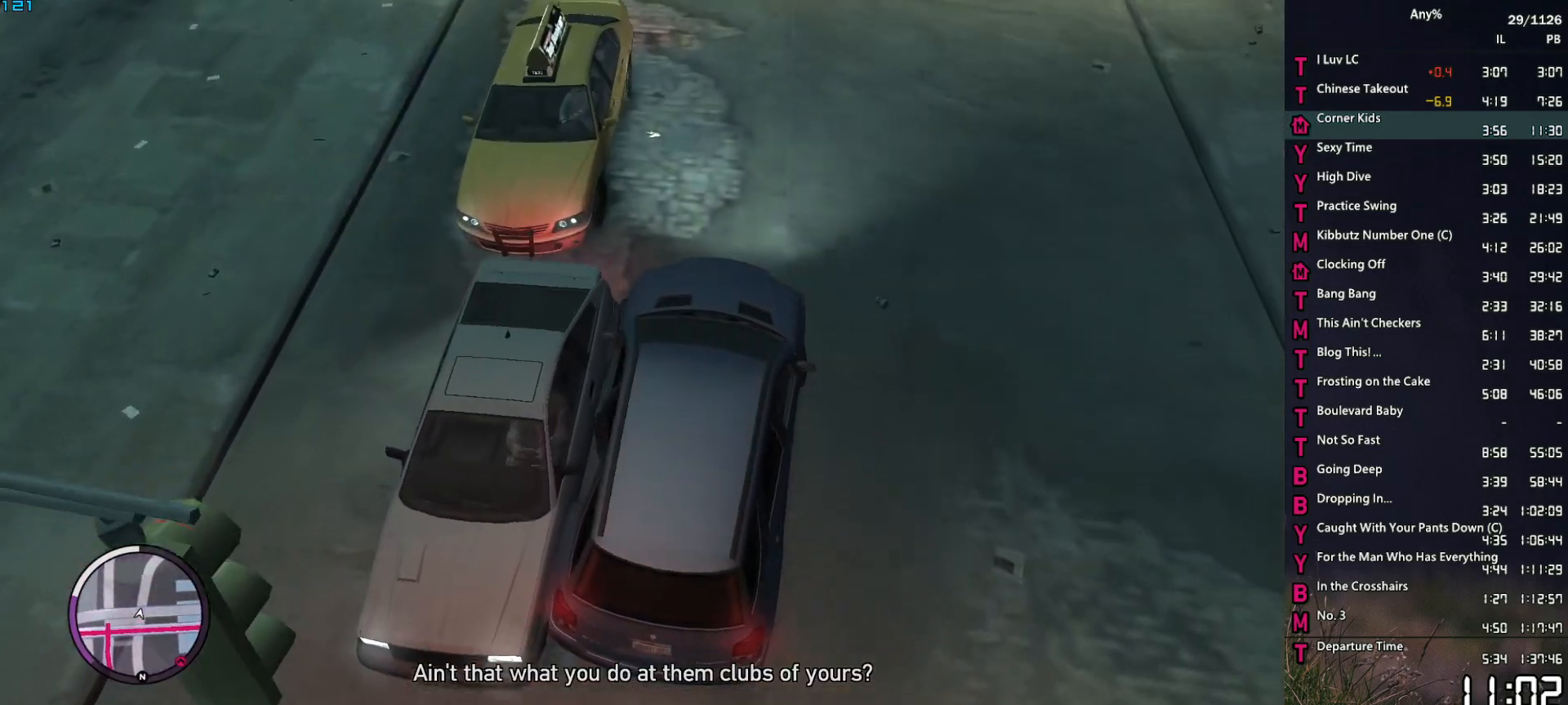
{"keys": ["w"], "mouse": [], "events": [[217, "f", "down"], [267, "s", "up"], [317, "f", "up"], [450, "w", "down"]]}
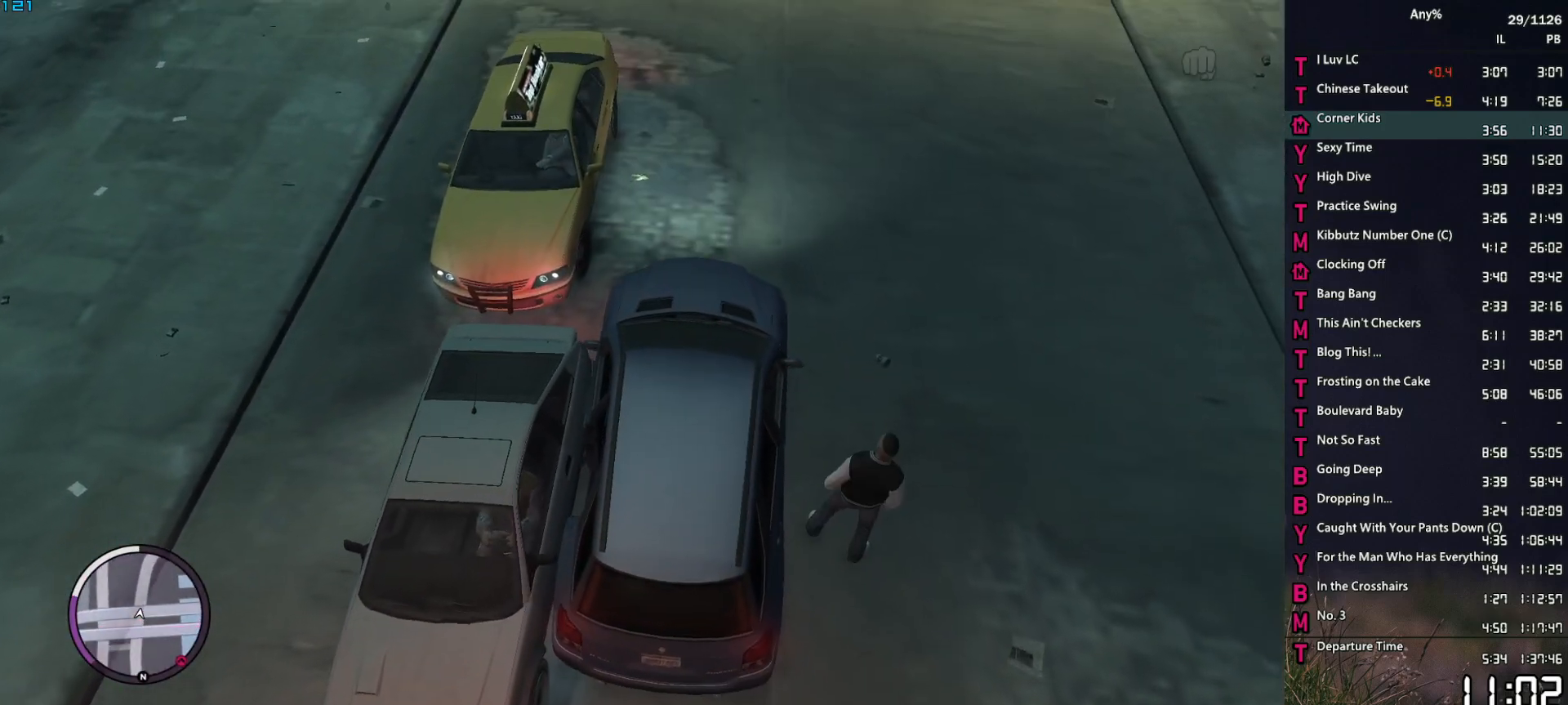
{"keys": ["w"], "mouse": [], "events": [[183, "space", "down"], [233, "d", "down"], [283, "space", "up"], [367, "space", "down"], [417, "d", "up"], [467, "space", "up"]]}
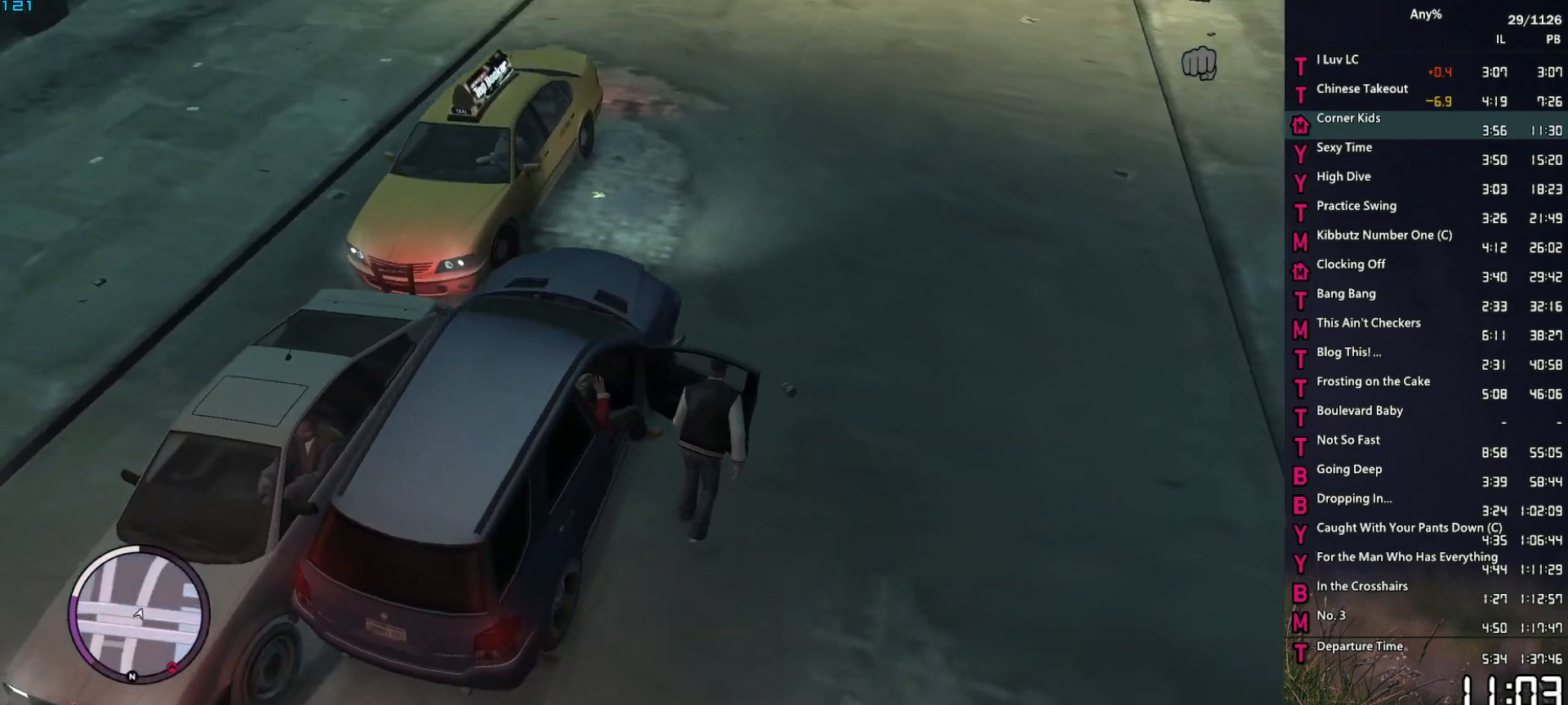
{"keys": ["d"], "mouse": [], "events": [[67, "space", "down"], [117, "space", "up"], [150, "d", "down"], [250, "d", "up"], [250, "space", "down"], [300, "space", "up"], [350, "d", "down"], [383, "space", "down"], [433, "w", "up"], [483, "space", "up"]]}
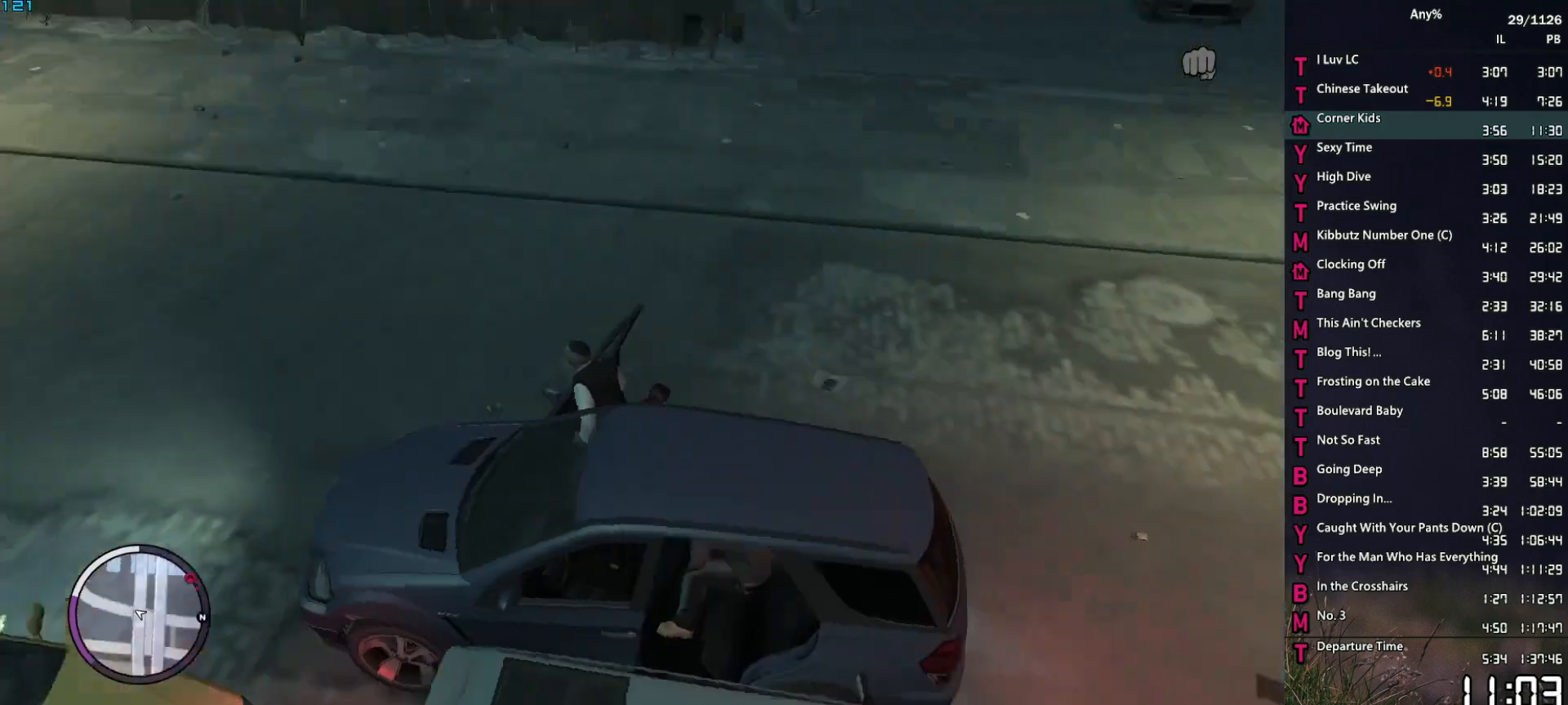
{"keys": ["a", "space", "w"], "mouse": [], "events": [[83, "space", "down"], [167, "space", "up"], [267, "space", "down"], [267, "w", "down"], [350, "space", "up"], [450, "d", "up"], [450, "space", "down"], [500, "a", "down"]]}
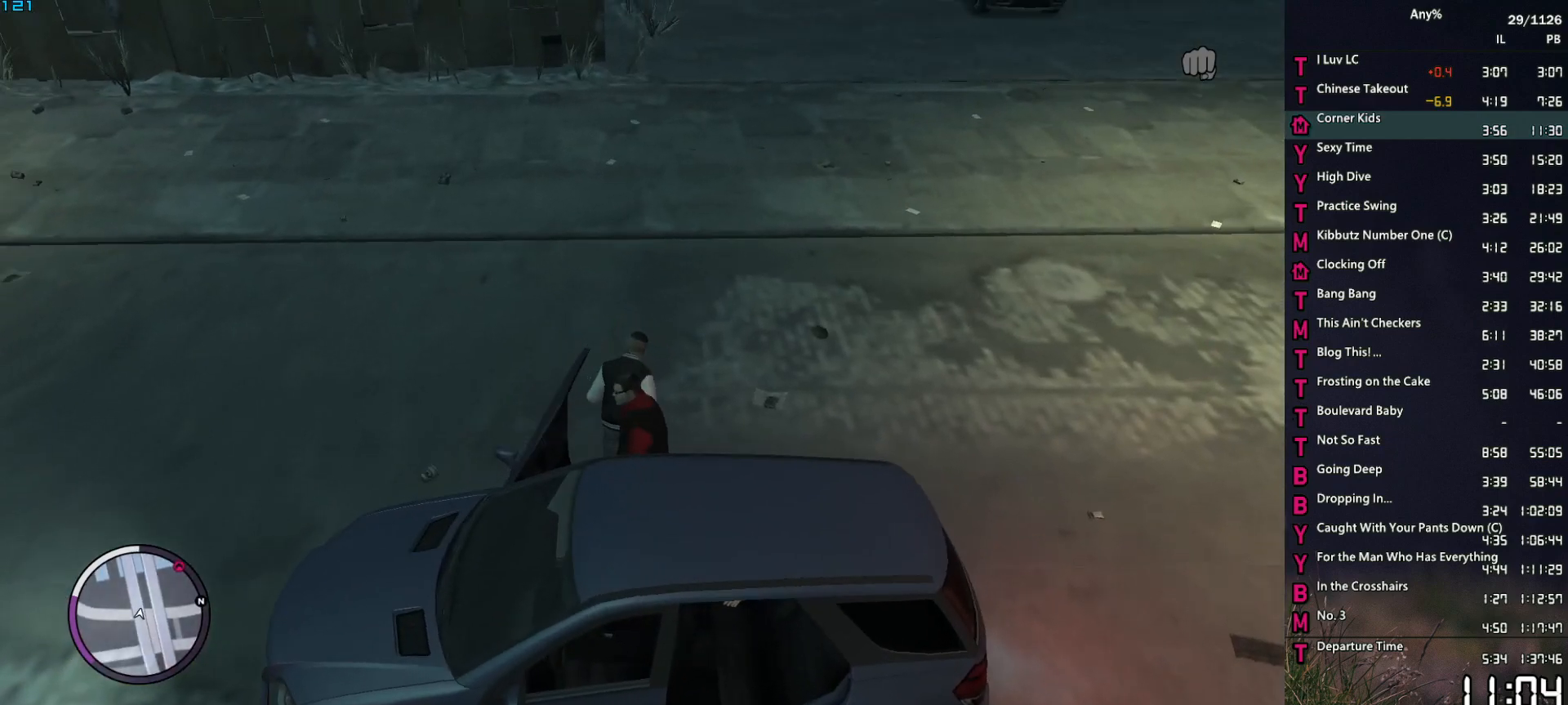
{"keys": ["a", "w"], "mouse": [], "events": [[50, "space", "up"], [133, "space", "down"], [233, "space", "up"], [333, "space", "down"], [367, "space", "up"]]}
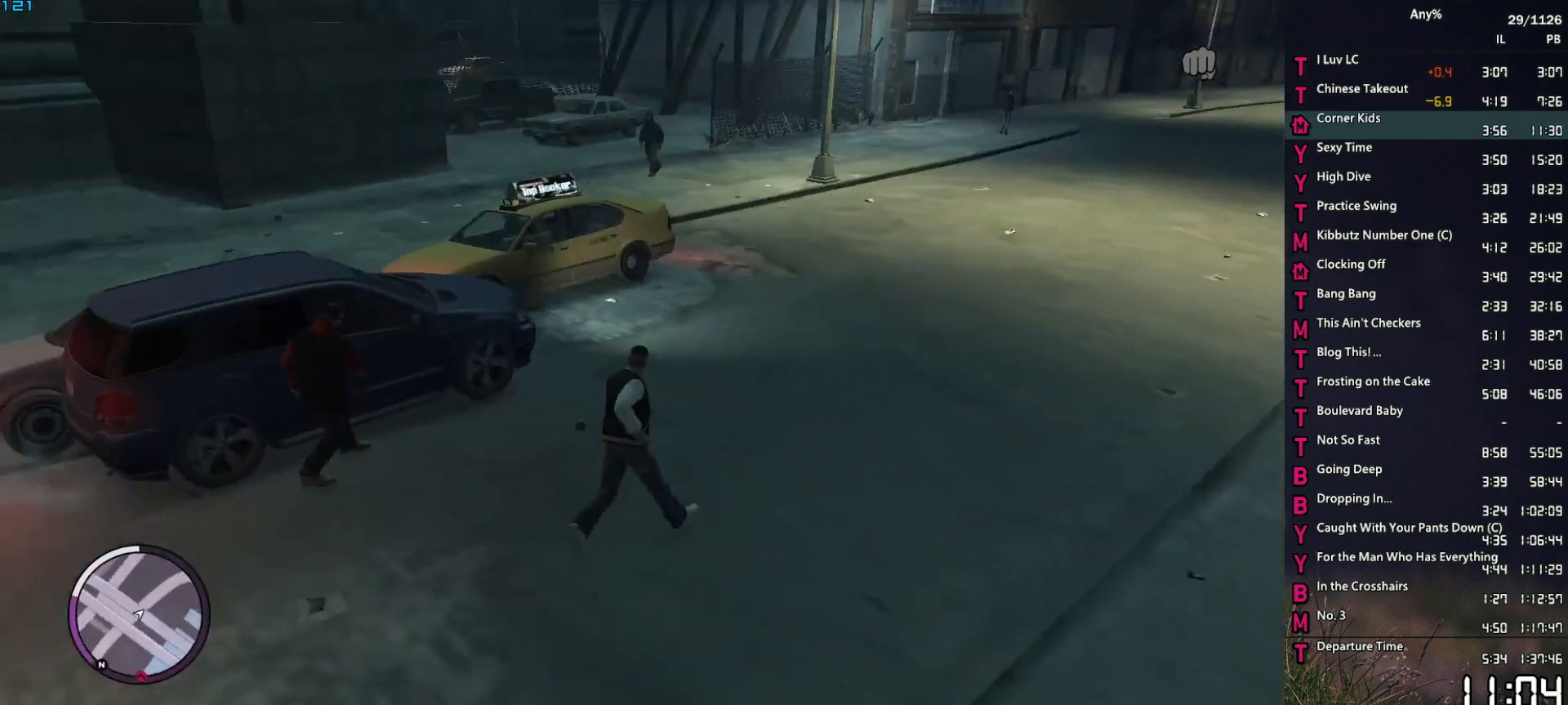
{"keys": ["w"], "mouse": [], "events": [[17, "space", "down"], [67, "space", "up"], [300, "a", "up"], [383, "space", "down"], [433, "space", "up"]]}
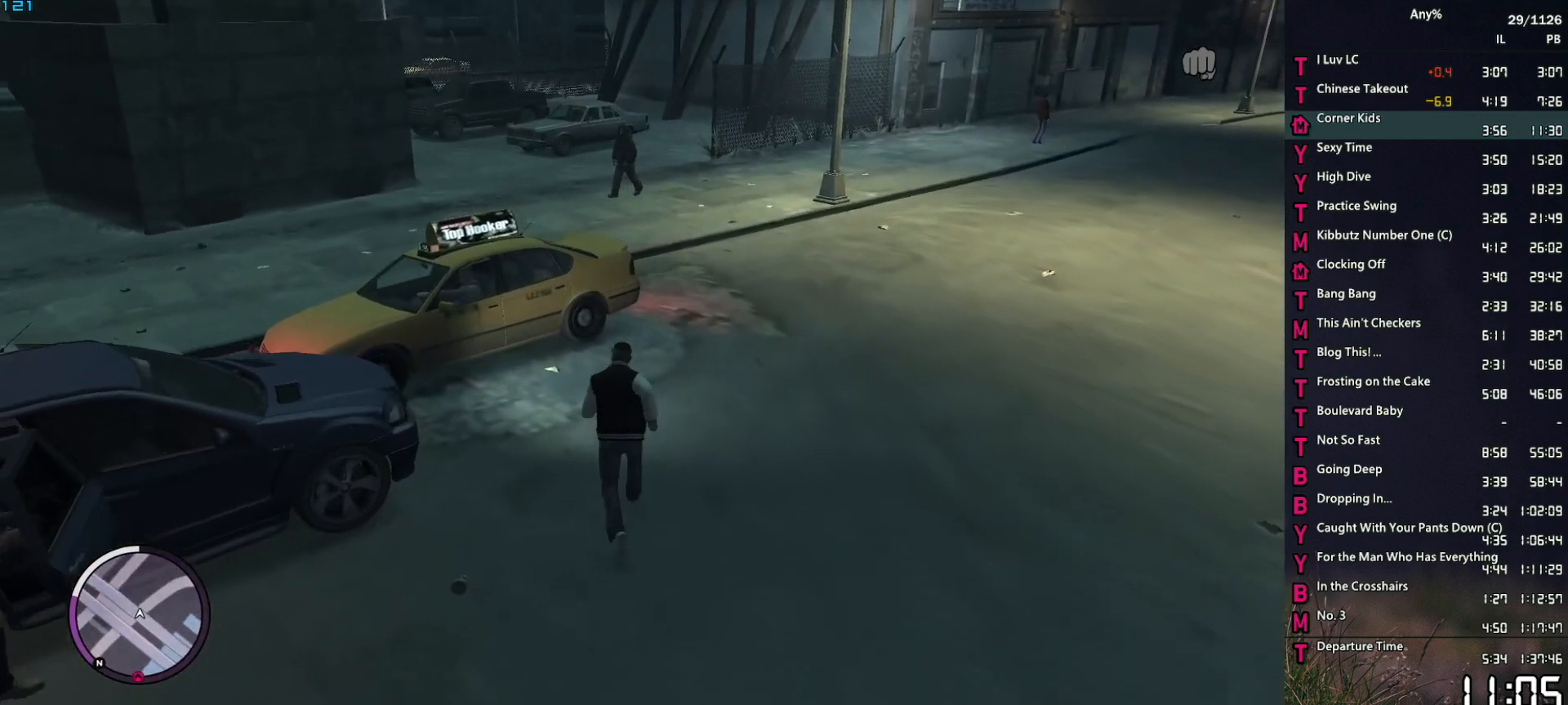
{"keys": ["f"], "mouse": [], "events": [[33, "space", "down"], [83, "space", "up"], [117, "f", "down"], [167, "w", "up"]]}
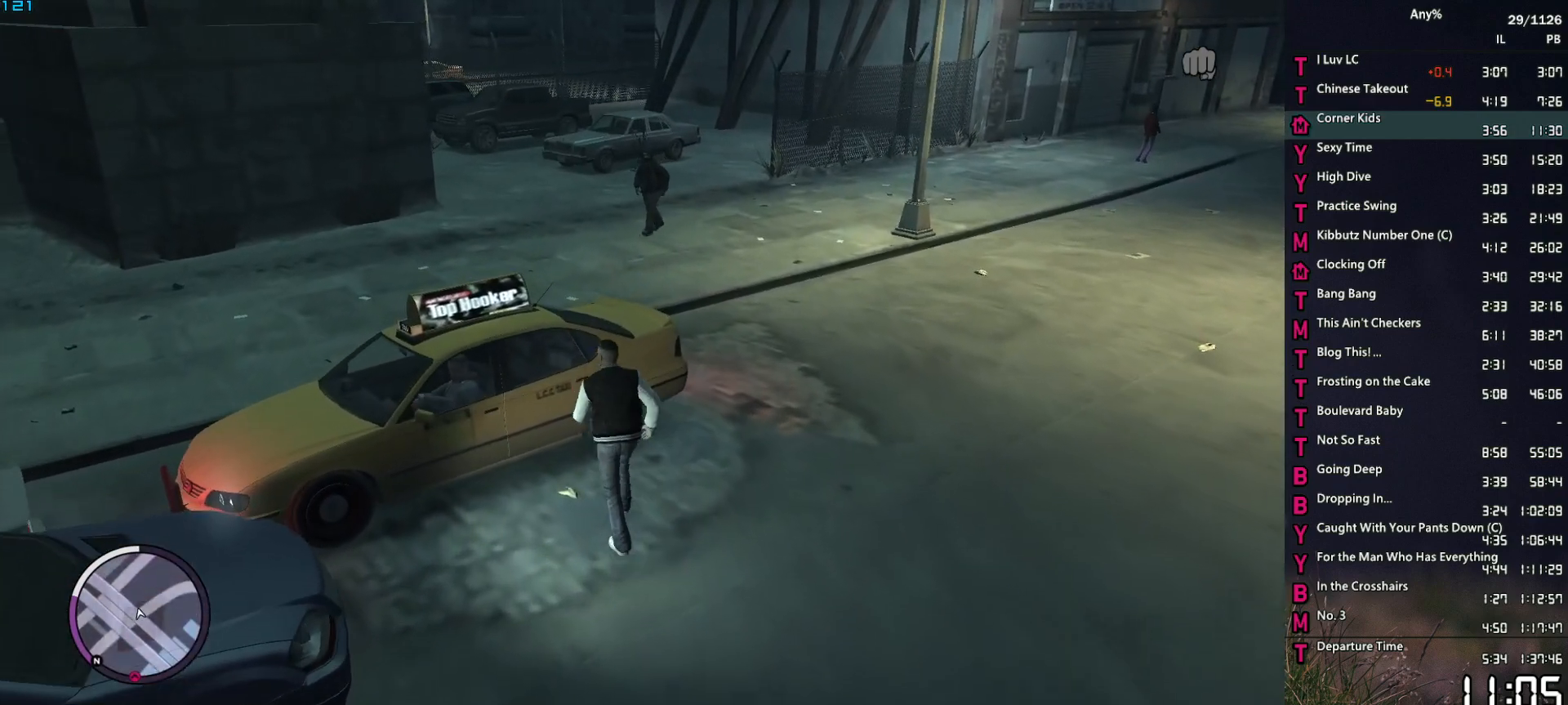
{"keys": [], "mouse": [], "events": [[417, "f", "up"]]}
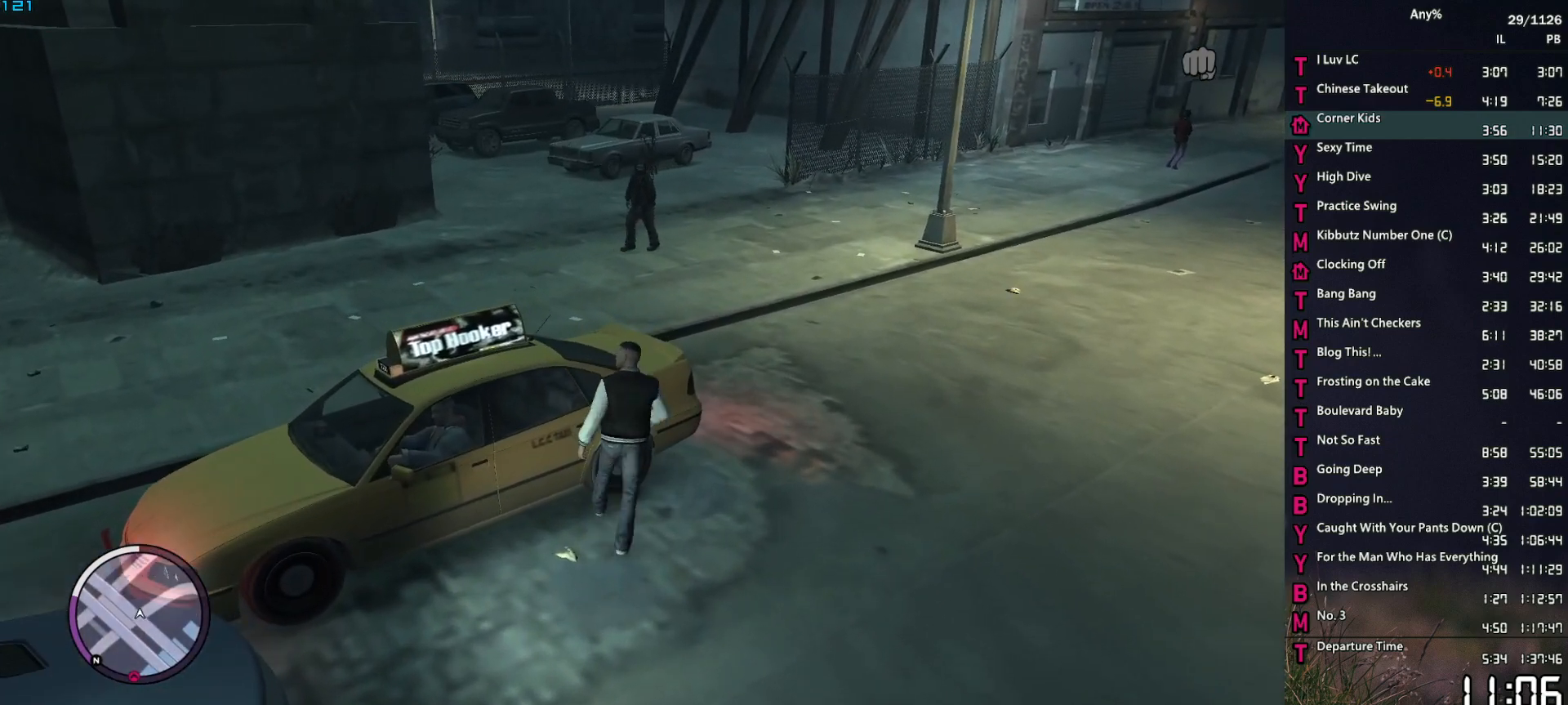
{"keys": [], "mouse": [], "events": []}
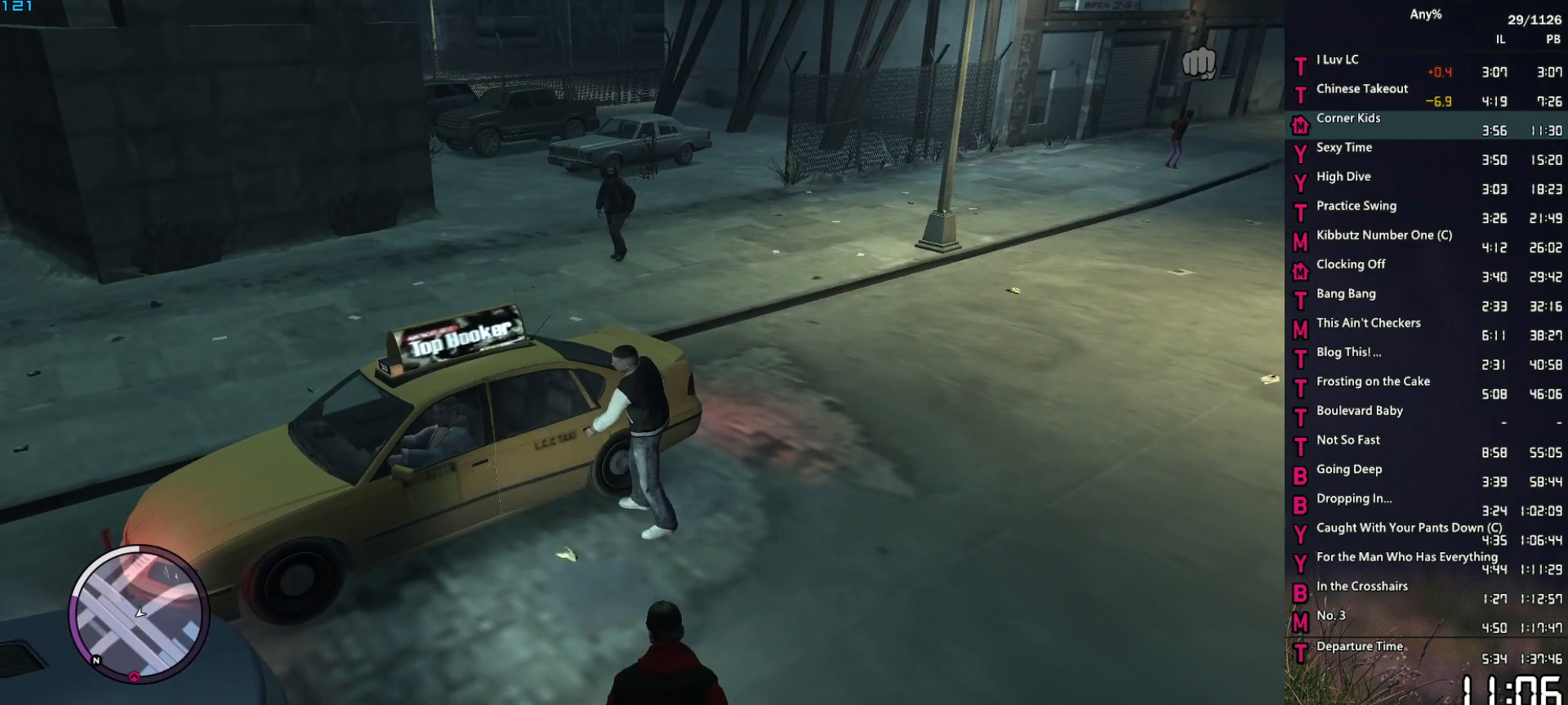
{"keys": [], "mouse": [], "events": []}
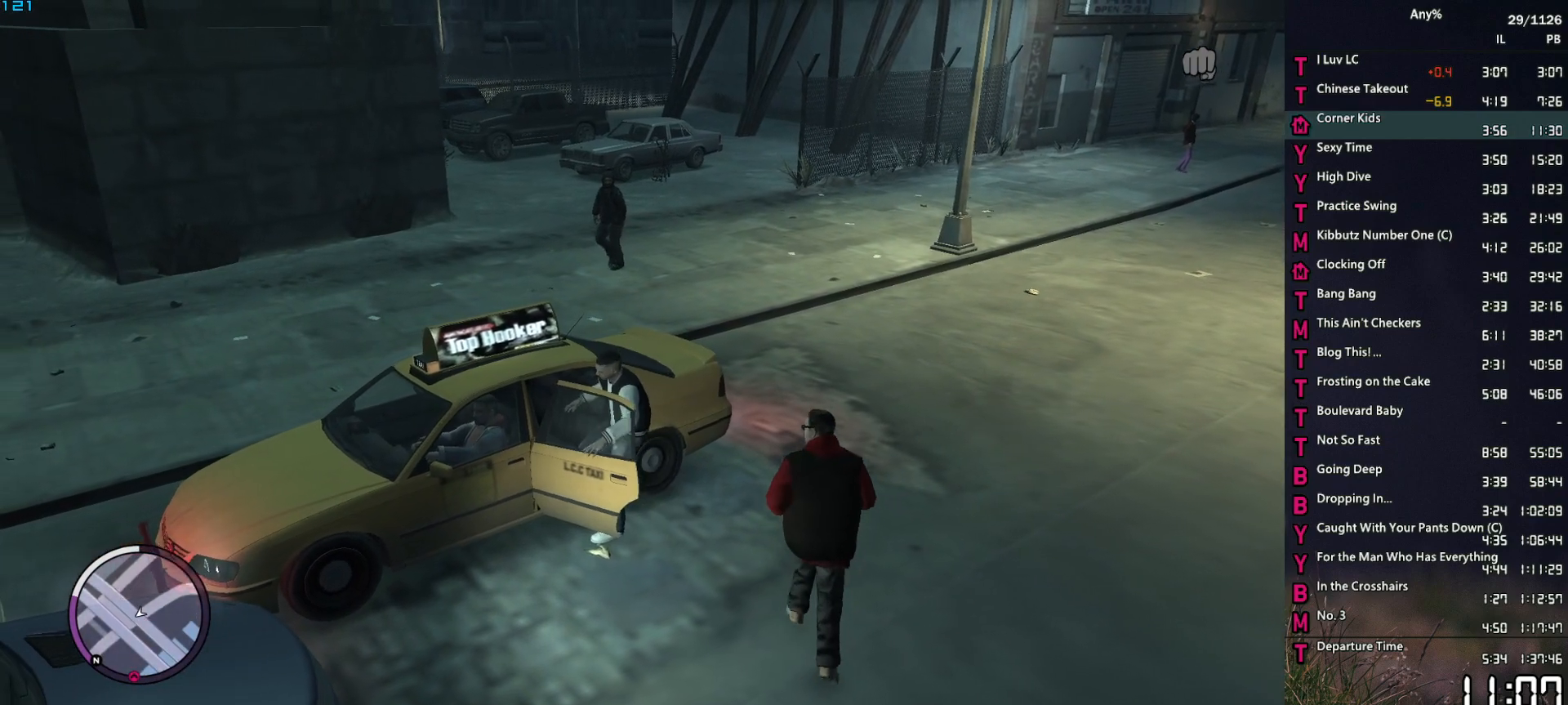
{"keys": [], "mouse": [], "events": []}
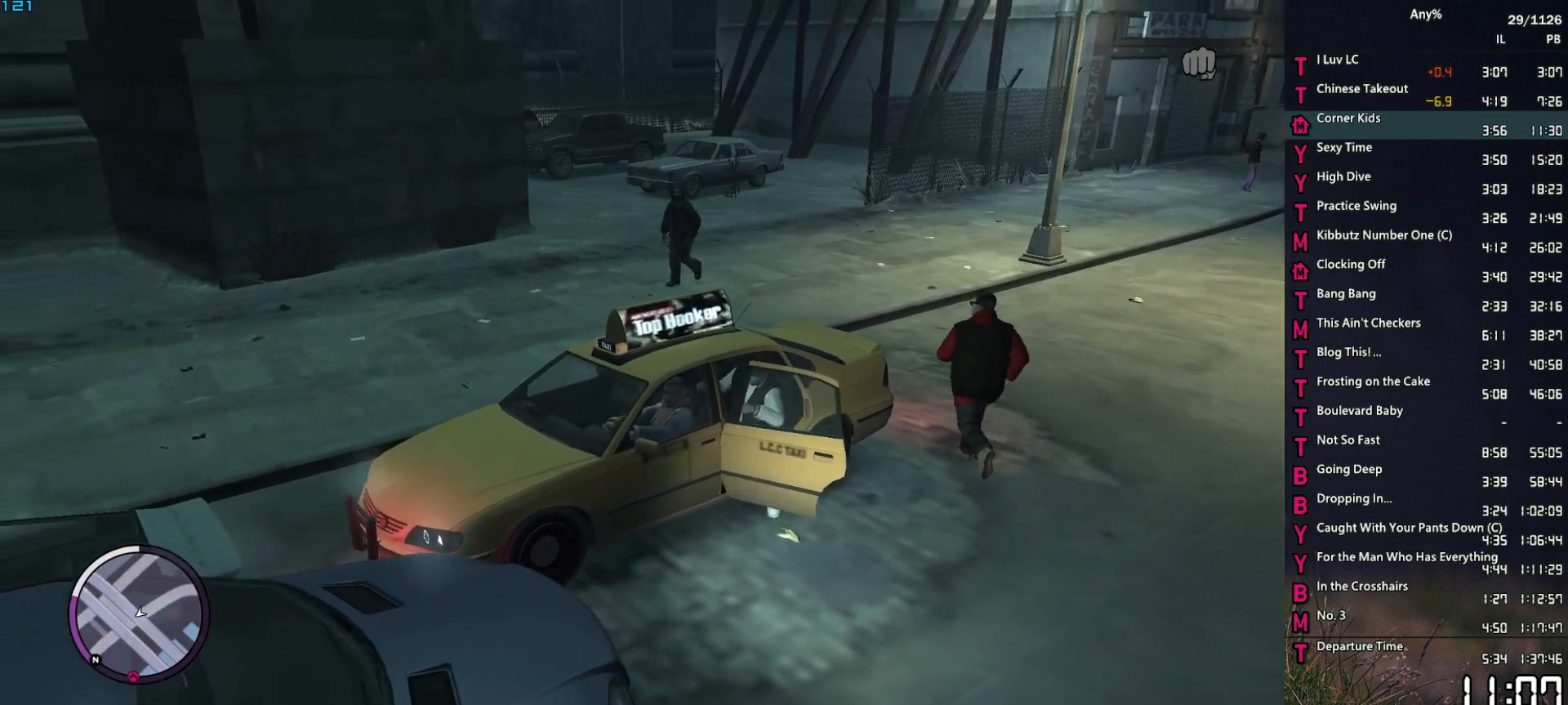
{"keys": ["return"], "mouse": [], "events": [[483, "return", "down"]]}
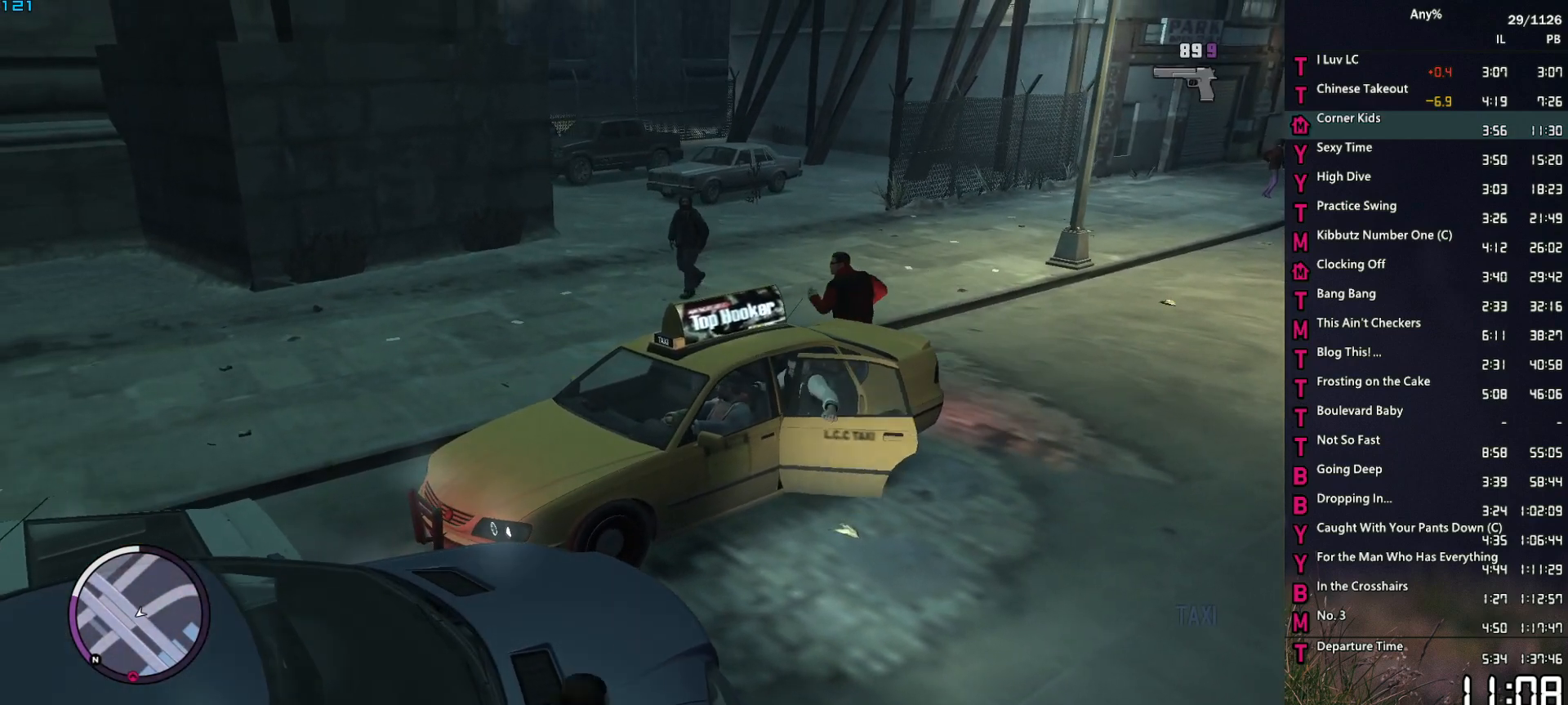
{"keys": ["return"], "mouse": [], "events": [[33, "return", "up"], [117, "return", "down"], [167, "return", "up"], [500, "return", "down"]]}
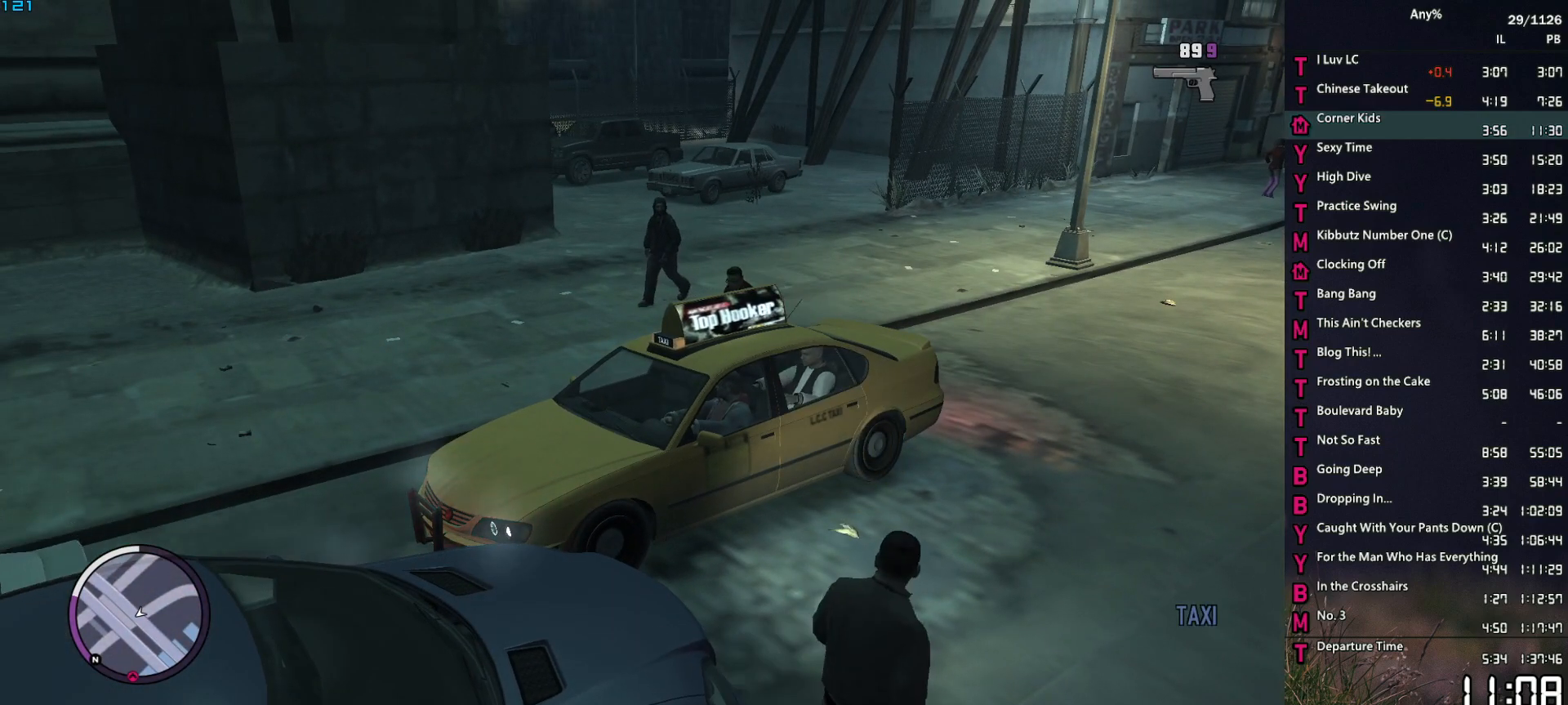
{"keys": [], "mouse": [], "events": [[50, "return", "up"], [83, "return", "down"], [183, "return", "up"], [283, "return", "down"], [333, "return", "up"]]}